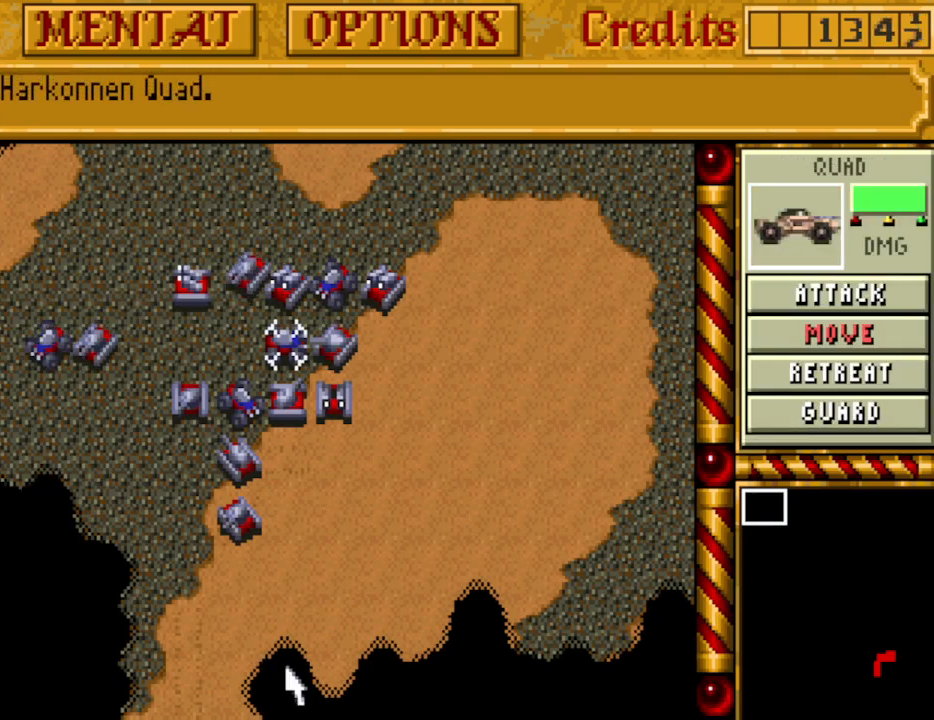
Gameplay with keyboard; each line is a JSON object with the keys held at the frame after it. "events" lists presses ("down") and releases ("up") of ".", "/", "0", "1", "2", "3", "4", "5", "6", "7", "8", "9", "a", "alt_l", "alt_r", "b", "backspace", "c", "caps_lock", "comma", "ctrl_l", "ctrl_r", "d", "down", "e", "equals", "escape", "f", "f1", "f10", "f11", "f12", "f2", "f3", "f4", "f5", "f6", "f7", "f8", "f9", "g", "h", "i", "j", "k", "l", "lbracket", "left", "m", "minus", "n", "o", "p", "q", "quote", "r", "rbracket", "return", "right", "s", "semicolon", "shift_l", "shift_r", "space", "super_l", "super_r", "t", "tab", "tilde", "u", "up", "v", "w", "x", "y" and "z" between this image and that frame as [ms after this image, input, new state], when the widget could be followed in between. No other keys are recorded. Mouse input is not recorded.
{"keys": ["m", "tab"], "events": [[17, "m", "up"], [17, "tab", "down"], [100, "m", "down"], [150, "tab", "up"], [200, "m", "up"], [200, "tab", "down"], [300, "m", "down"], [333, "tab", "up"], [383, "m", "up"], [433, "tab", "down"], [483, "m", "down"]]}
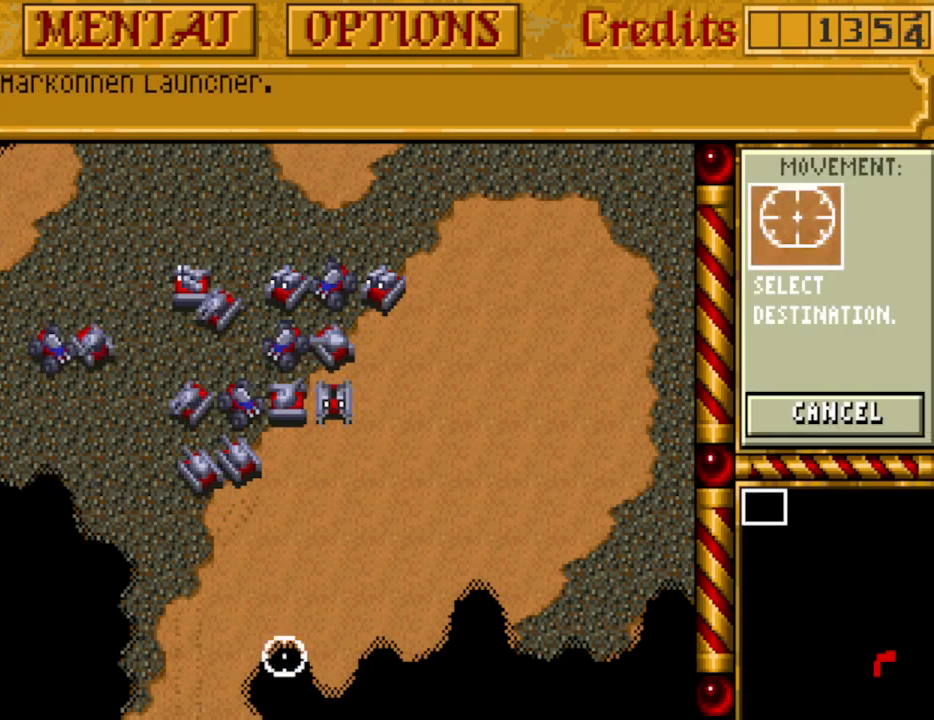
{"keys": ["tab"], "events": [[33, "tab", "up"], [117, "m", "up"], [117, "tab", "down"], [167, "m", "down"], [217, "tab", "up"], [300, "m", "up"], [300, "tab", "down"], [350, "m", "down"], [400, "tab", "up"], [500, "m", "up"], [500, "tab", "down"]]}
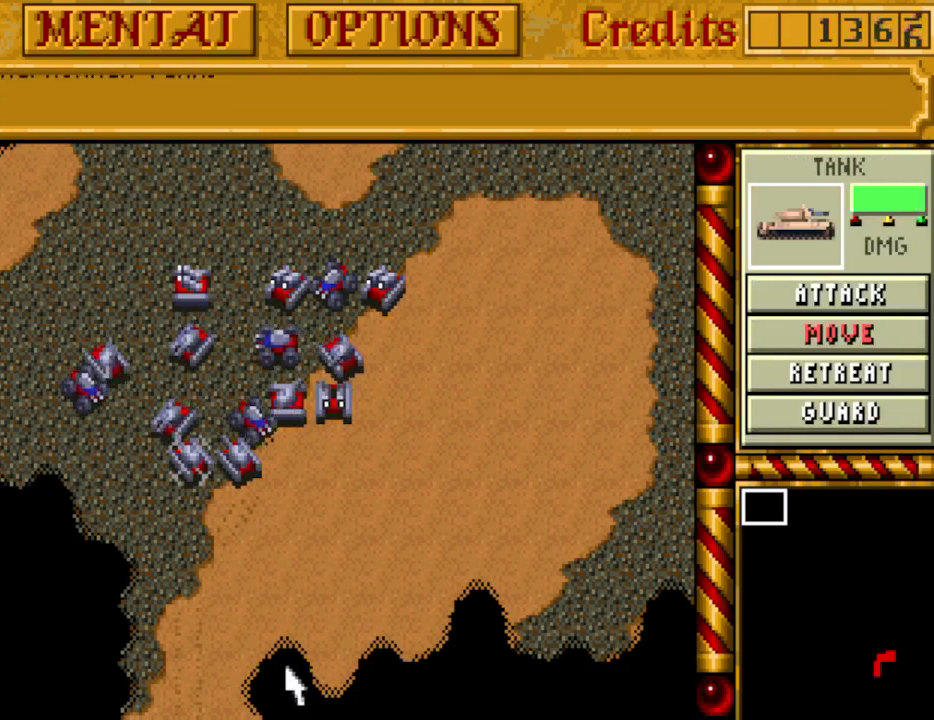
{"keys": ["m", "tab"], "events": [[83, "m", "down"], [133, "tab", "up"], [183, "tab", "down"], [233, "m", "up"], [283, "m", "down"], [317, "tab", "up"], [417, "m", "up"], [417, "tab", "down"], [467, "m", "down"]]}
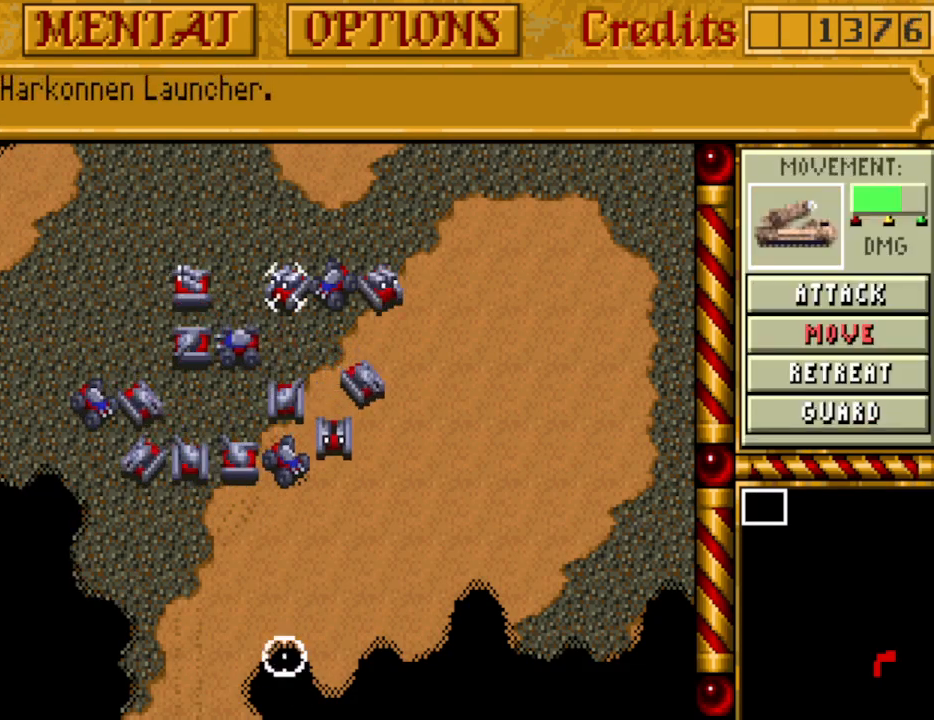
{"keys": ["m", "tab"], "events": [[17, "tab", "up"], [100, "m", "up"], [100, "tab", "down"], [200, "m", "down"], [200, "tab", "up"], [283, "m", "up"], [283, "tab", "down"], [383, "m", "down"], [433, "tab", "up"], [483, "tab", "down"]]}
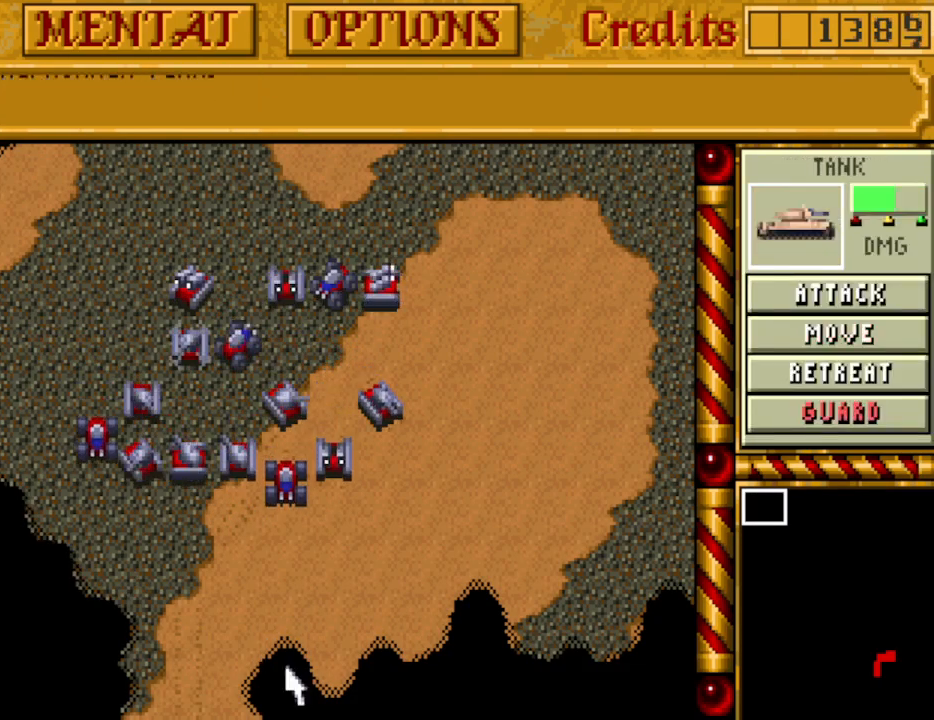
{"keys": [], "events": [[33, "m", "up"], [67, "m", "down"], [117, "tab", "up"], [167, "m", "up"]]}
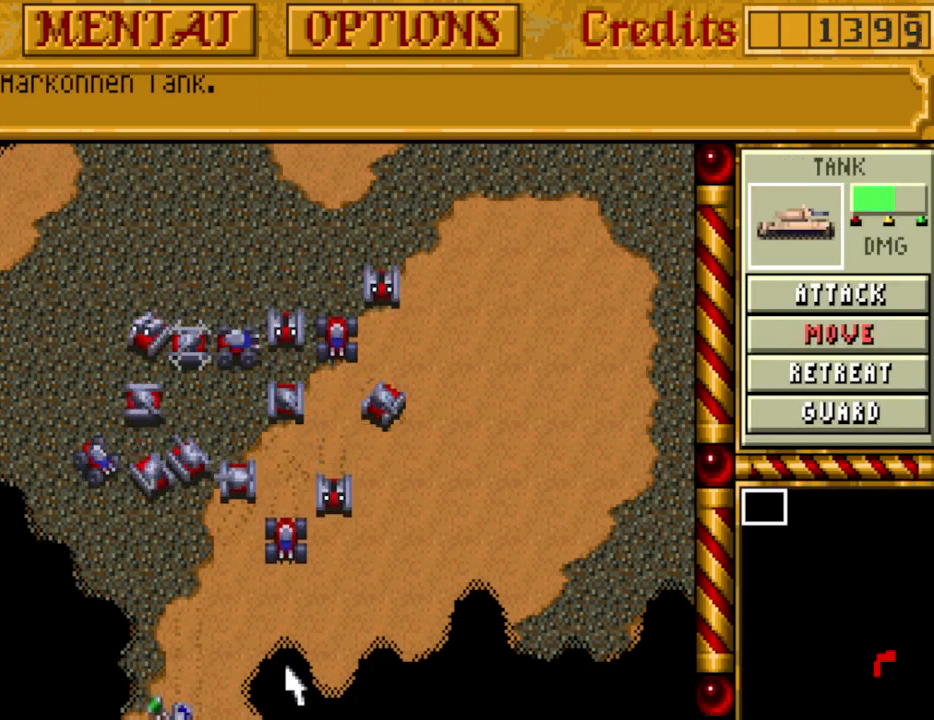
{"keys": ["right"], "events": [[33, "down", "down"], [133, "down", "up"], [183, "down", "down"], [267, "down", "up"], [367, "down", "down"], [467, "right", "down"], [500, "down", "up"]]}
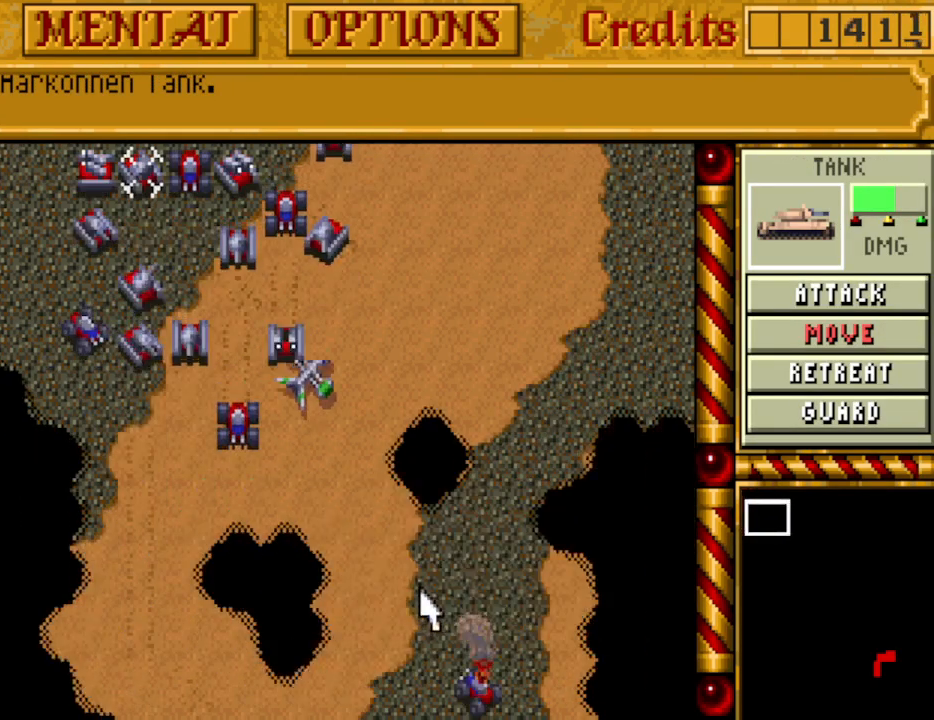
{"keys": ["down"], "events": [[50, "down", "down"], [50, "right", "up"], [150, "right", "down"], [200, "down", "up"], [233, "right", "up"], [483, "down", "down"]]}
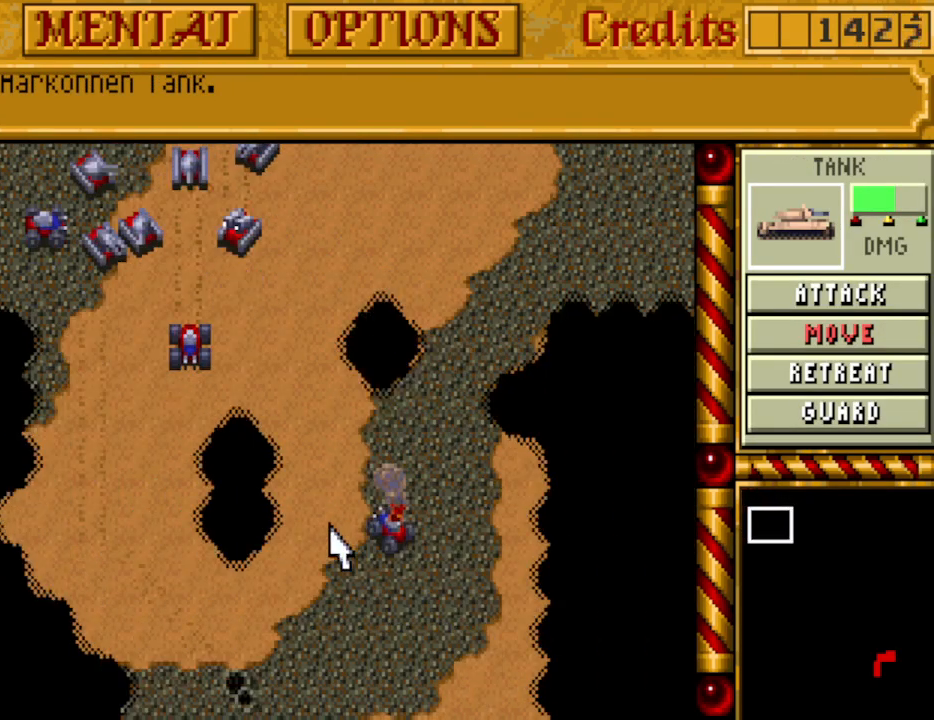
{"keys": [], "events": [[67, "down", "up"]]}
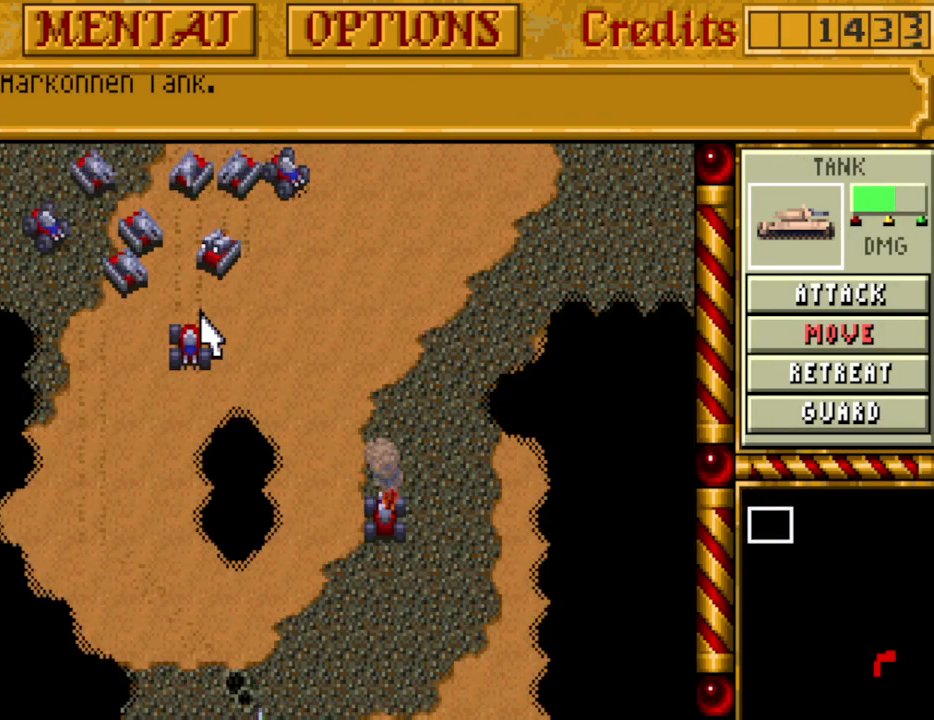
{"keys": ["down"], "events": [[500, "down", "down"]]}
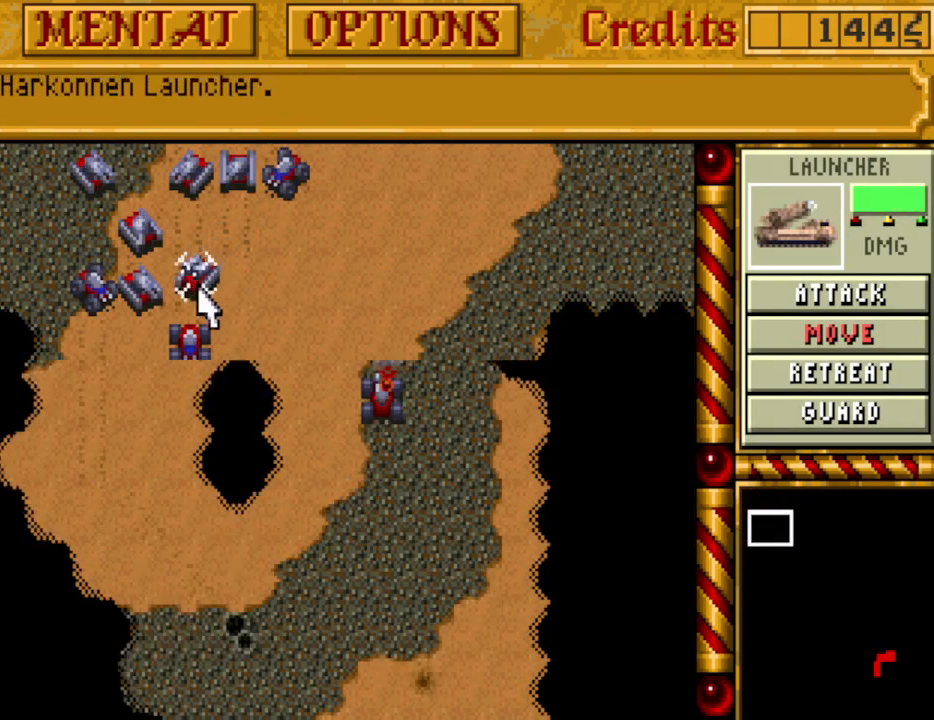
{"keys": [], "events": [[50, "down", "up"]]}
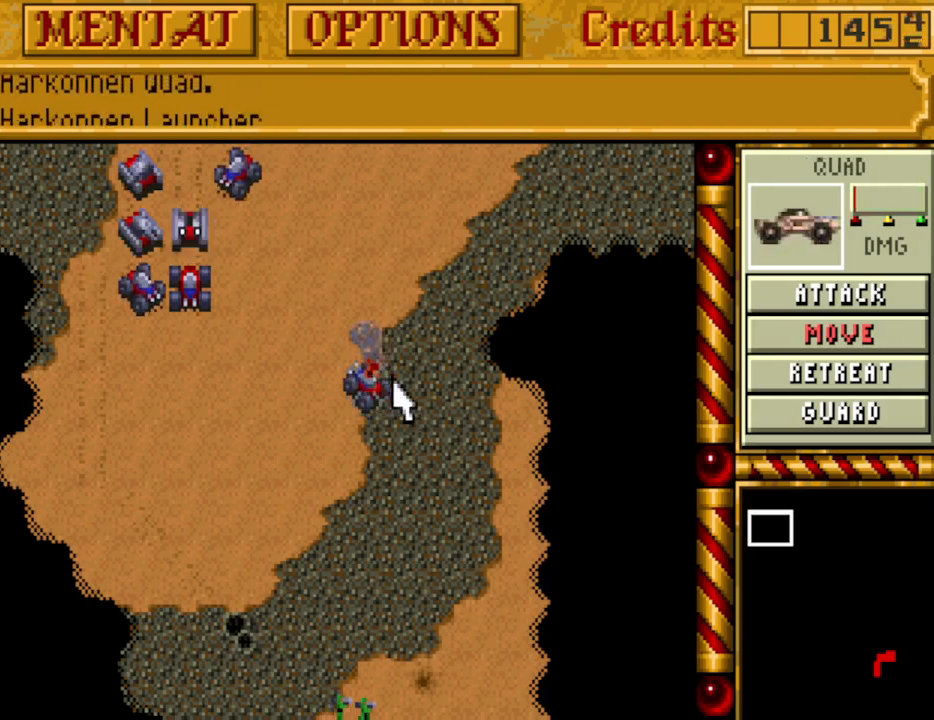
{"keys": ["m"], "events": [[483, "m", "down"]]}
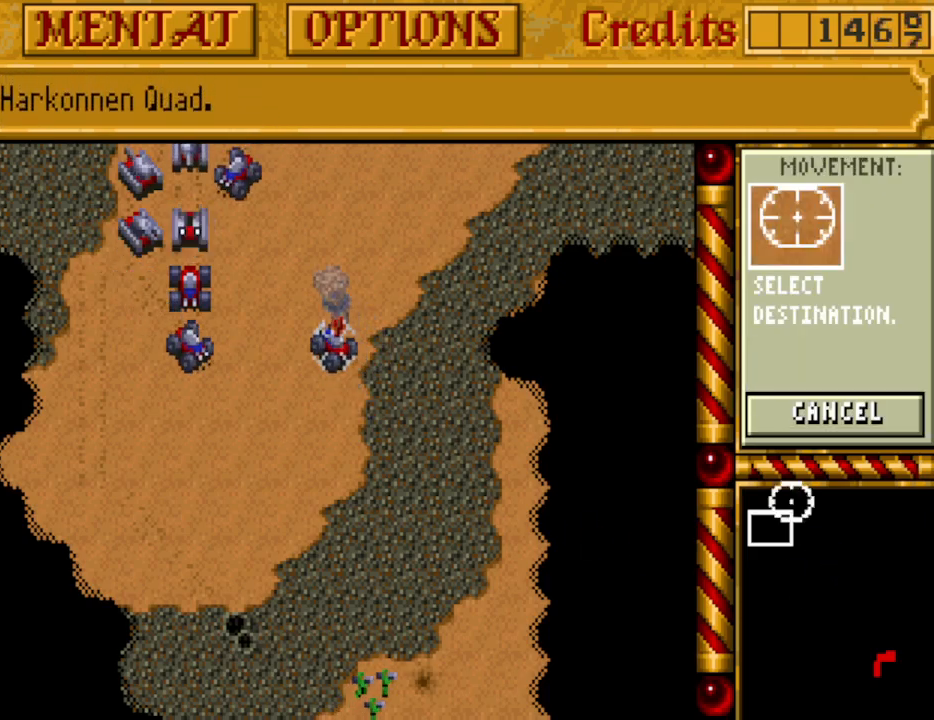
{"keys": [], "events": [[83, "m", "up"]]}
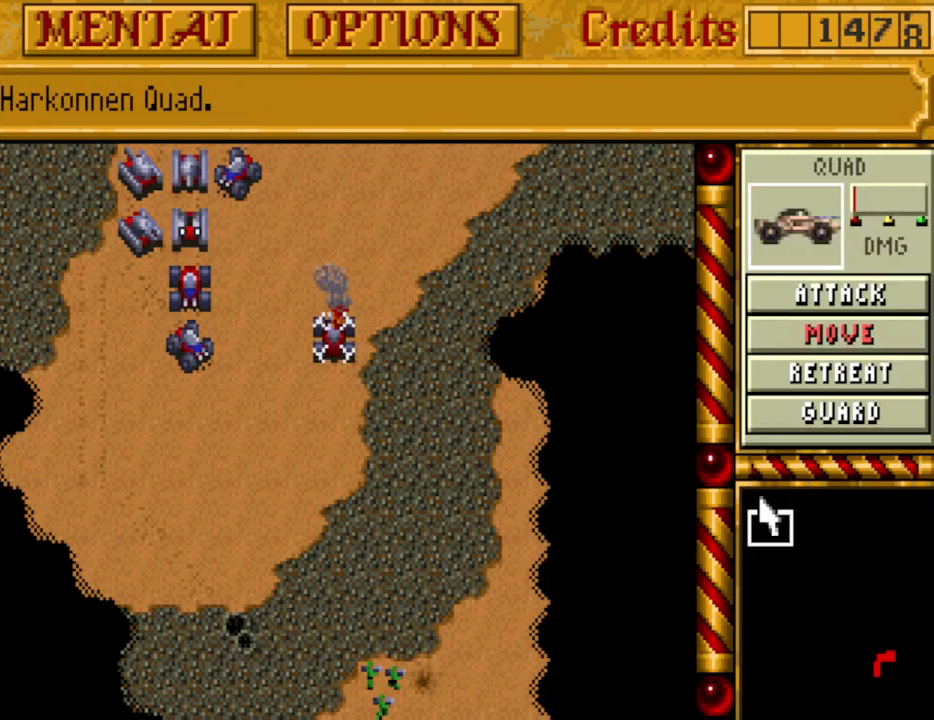
{"keys": [], "events": [[283, "down", "down"], [333, "down", "up"]]}
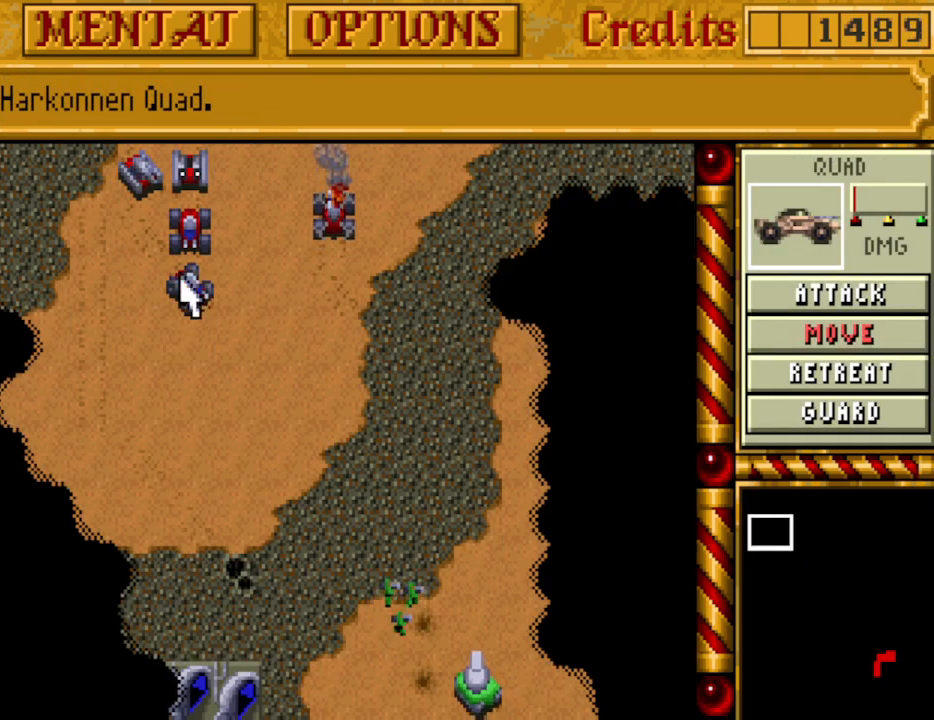
{"keys": ["up"], "events": [[250, "up", "down"], [350, "up", "up"], [433, "up", "down"]]}
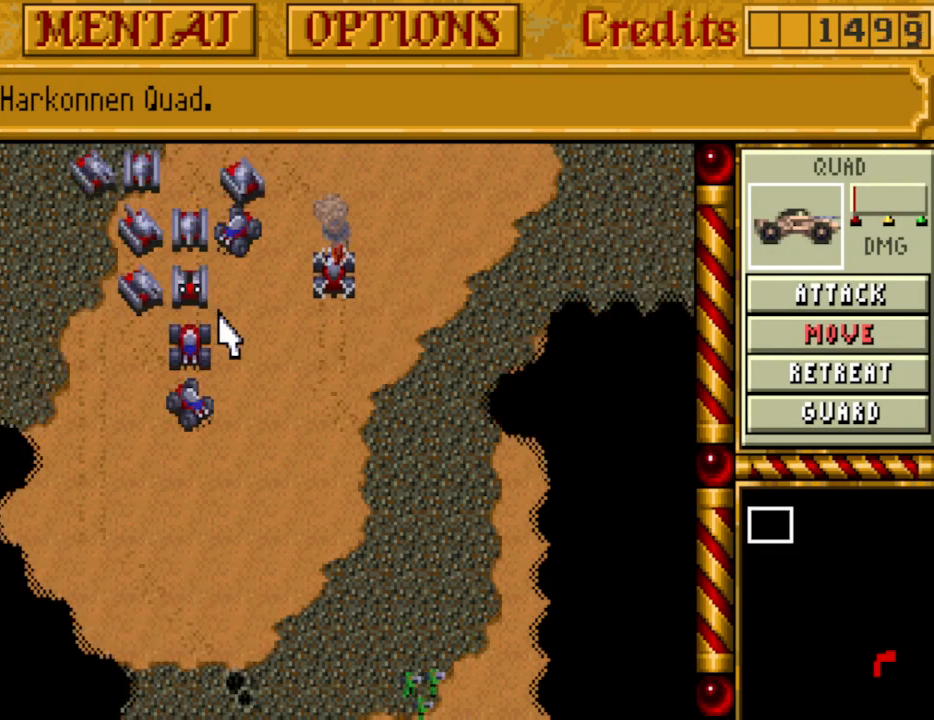
{"keys": [], "events": [[33, "up", "up"]]}
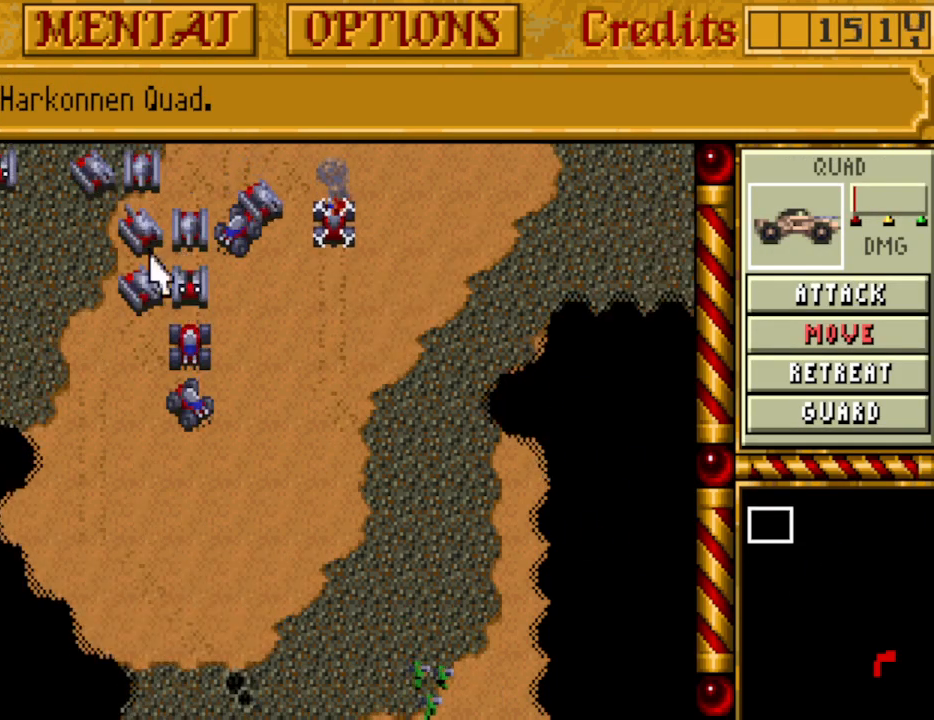
{"keys": ["down"], "events": [[467, "down", "down"]]}
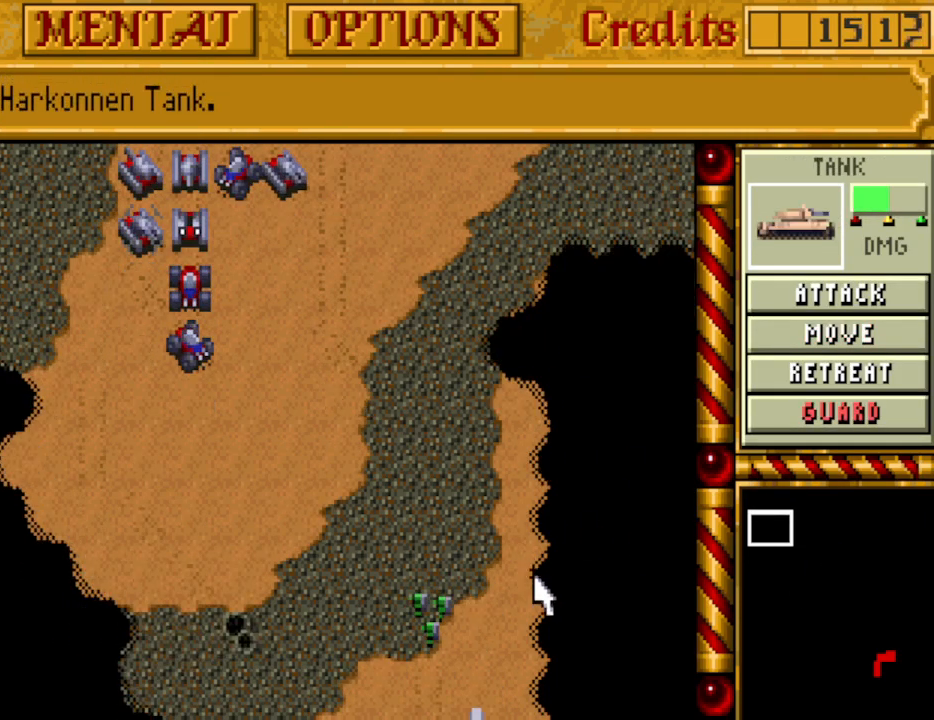
{"keys": [], "events": [[67, "down", "up"], [117, "down", "down"], [150, "down", "up"]]}
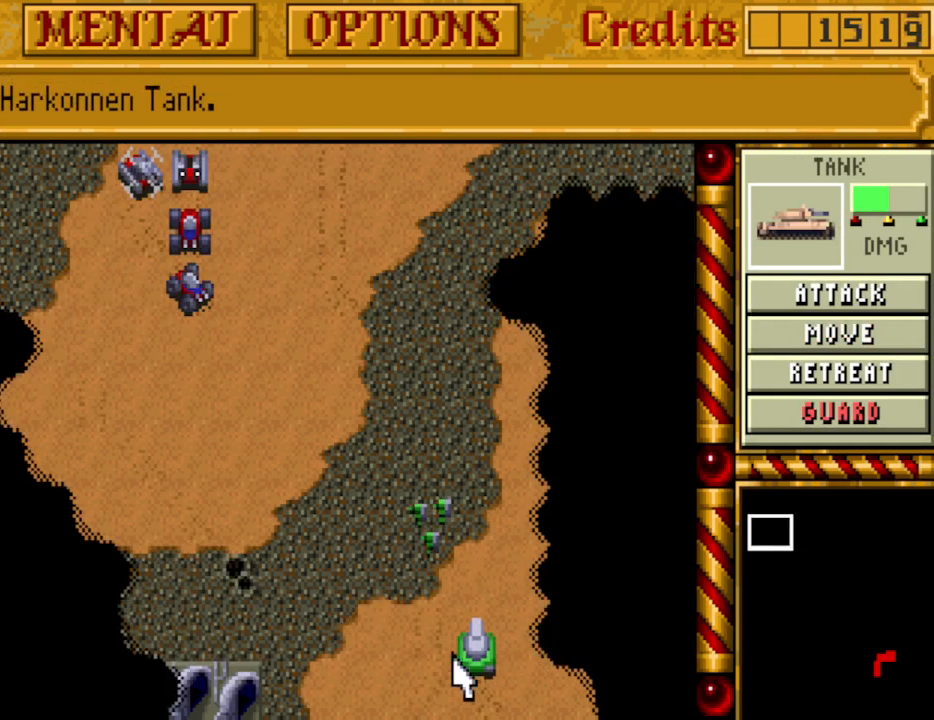
{"keys": ["up"], "events": [[33, "a", "down"], [117, "a", "up"], [350, "up", "down"], [450, "up", "up"], [500, "up", "down"]]}
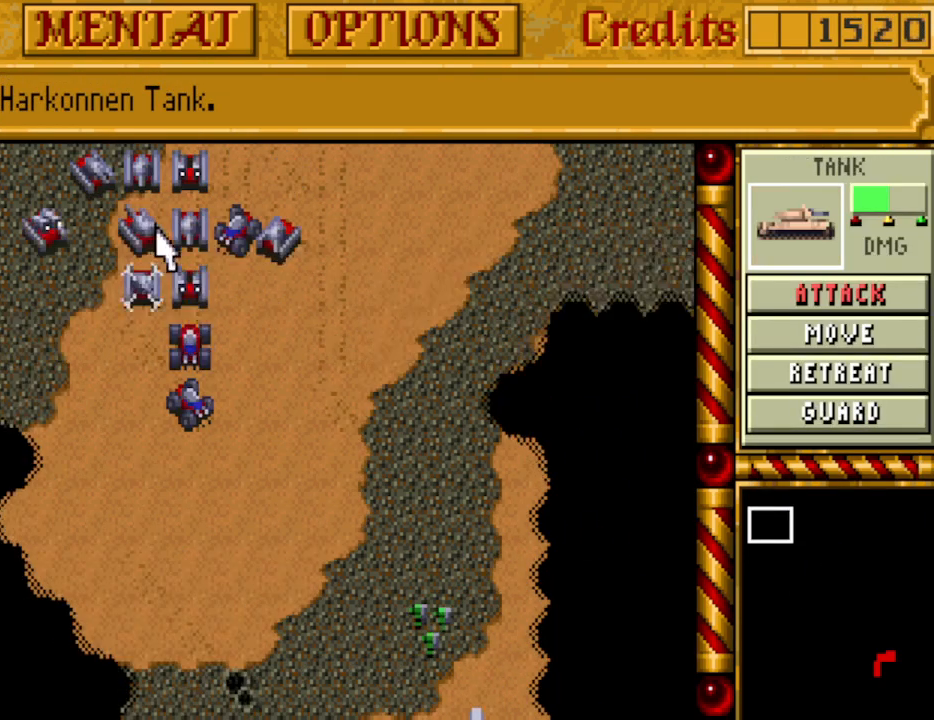
{"keys": [], "events": [[100, "up", "up"]]}
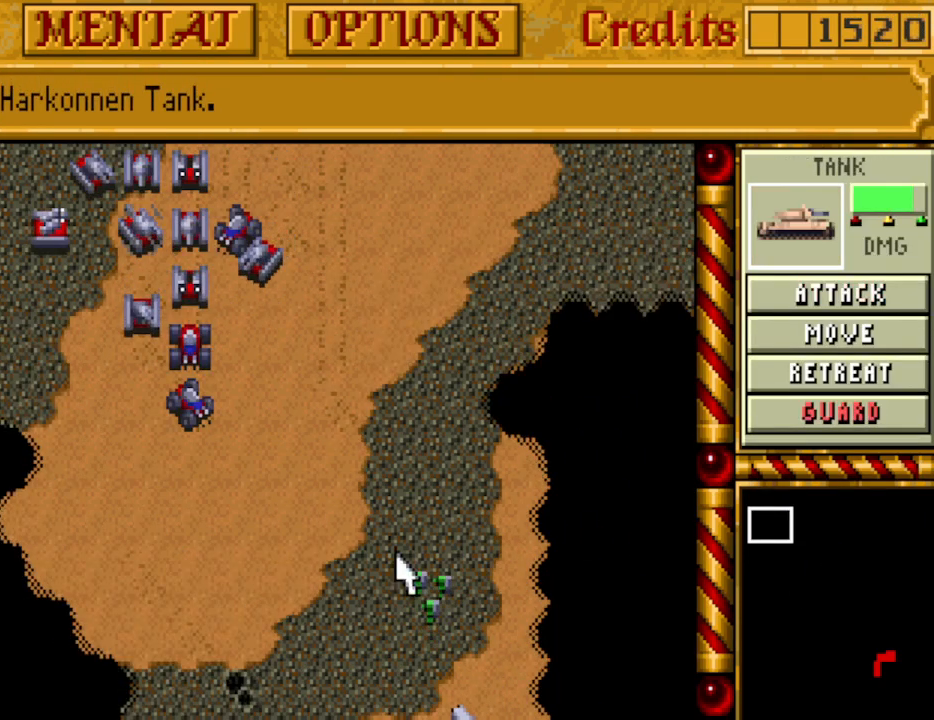
{"keys": ["down"], "events": [[150, "a", "down"], [200, "a", "up"], [483, "down", "down"]]}
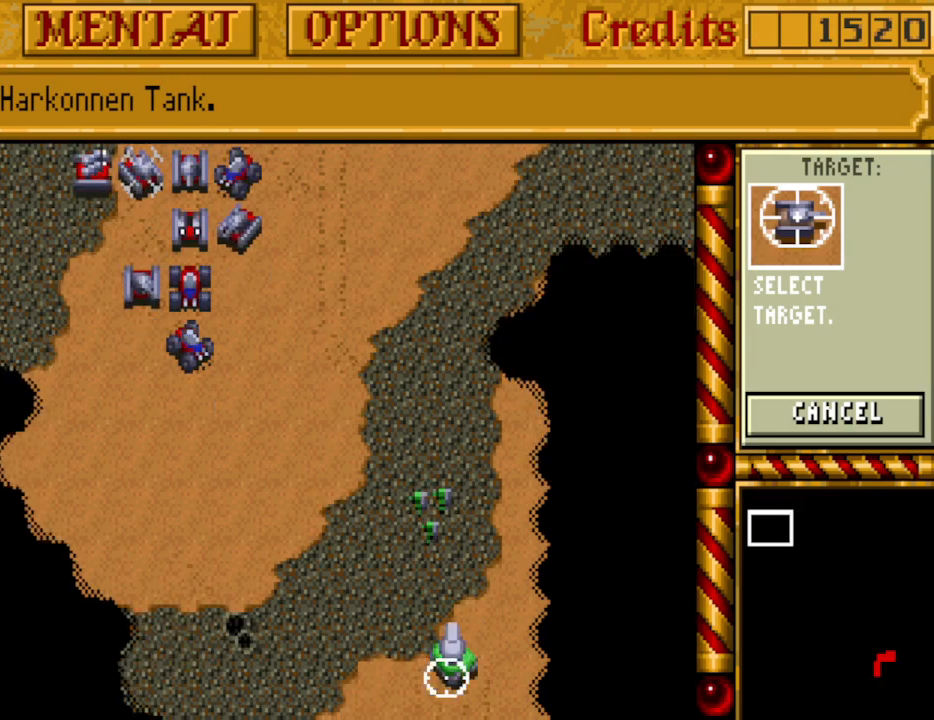
{"keys": [], "events": [[83, "down", "up"]]}
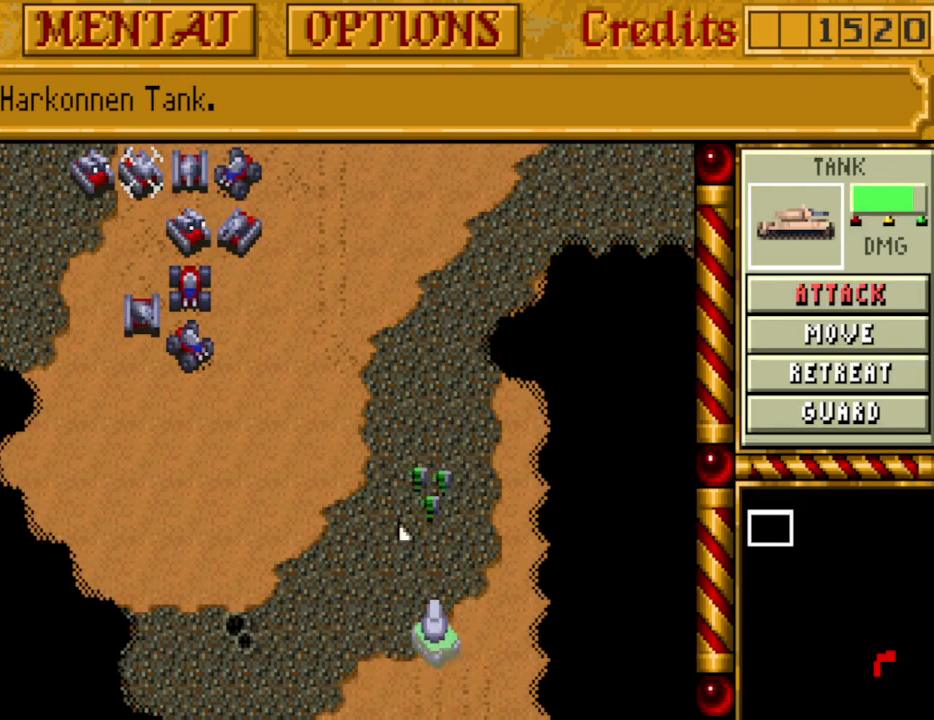
{"keys": [], "events": [[233, "up", "down"], [283, "up", "up"]]}
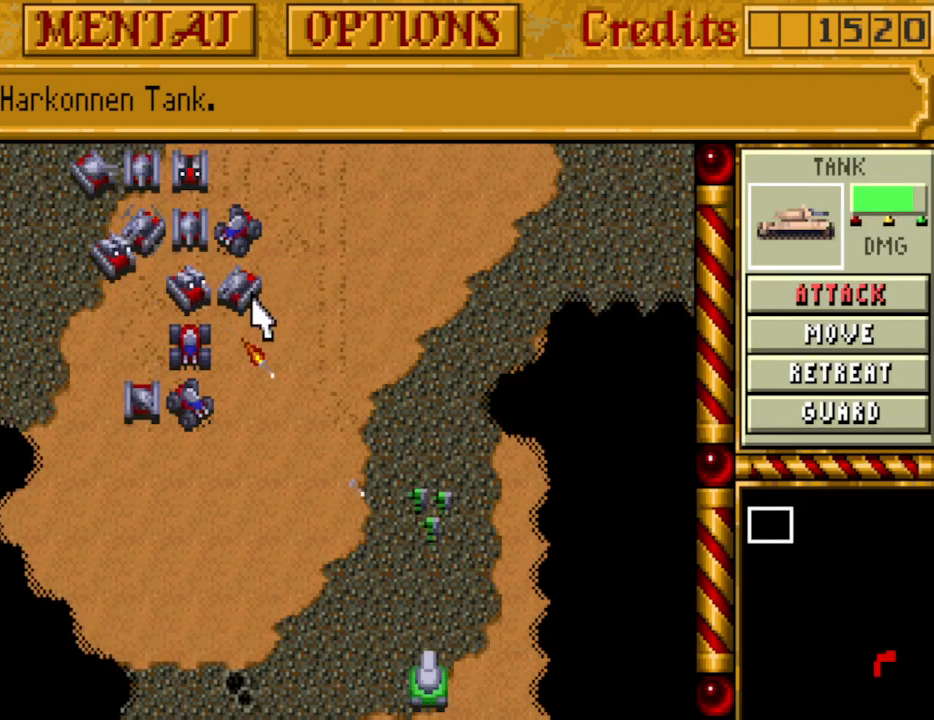
{"keys": [], "events": [[250, "down", "down"], [333, "down", "up"]]}
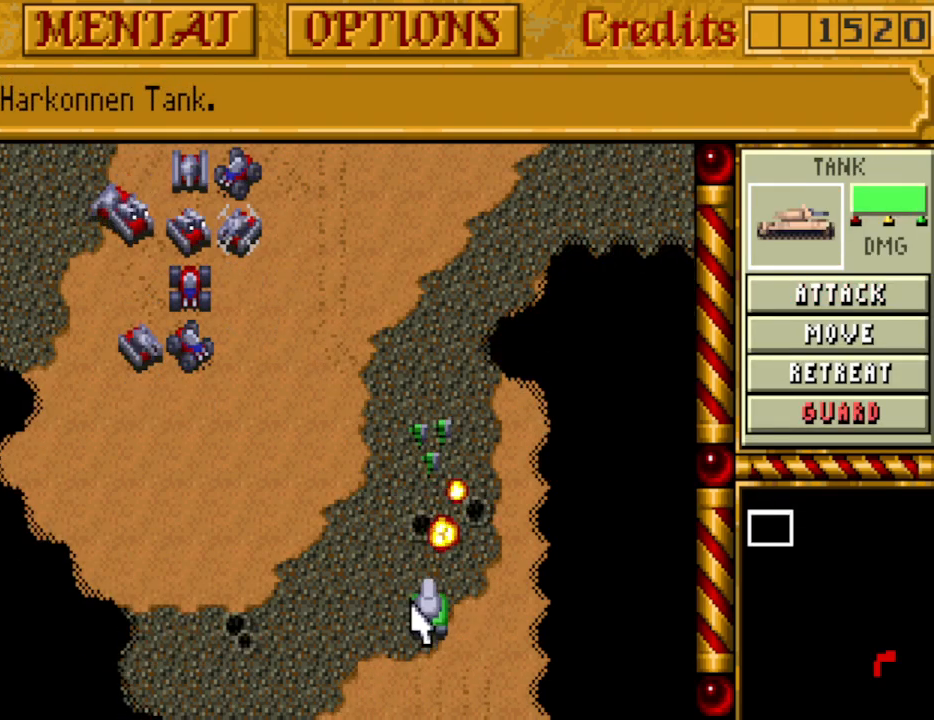
{"keys": [], "events": [[300, "a", "down"], [400, "a", "up"]]}
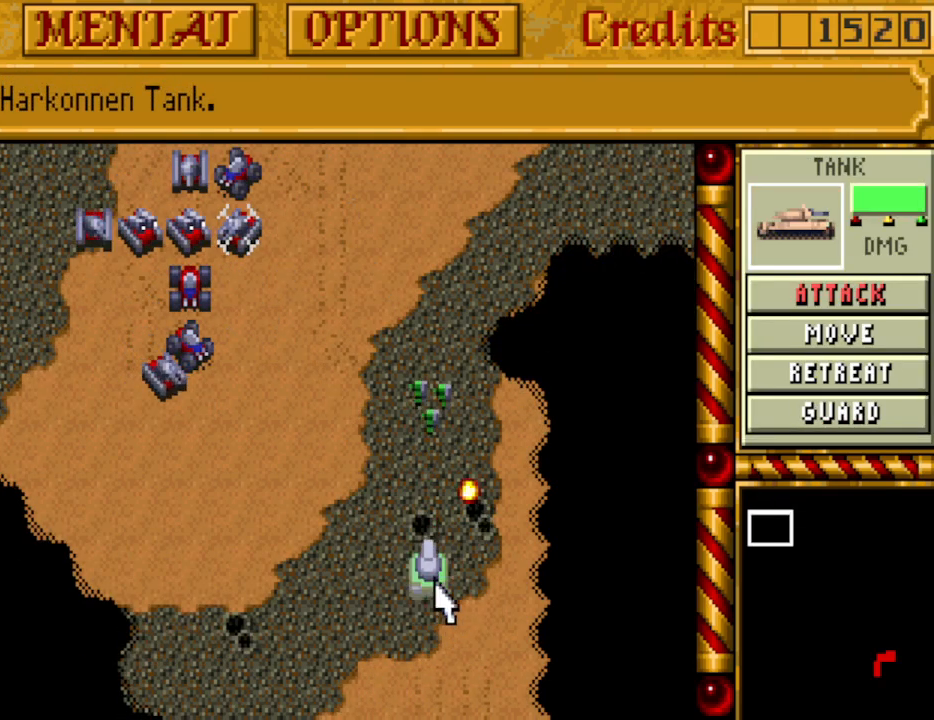
{"keys": [], "events": [[317, "up", "down"], [417, "up", "up"]]}
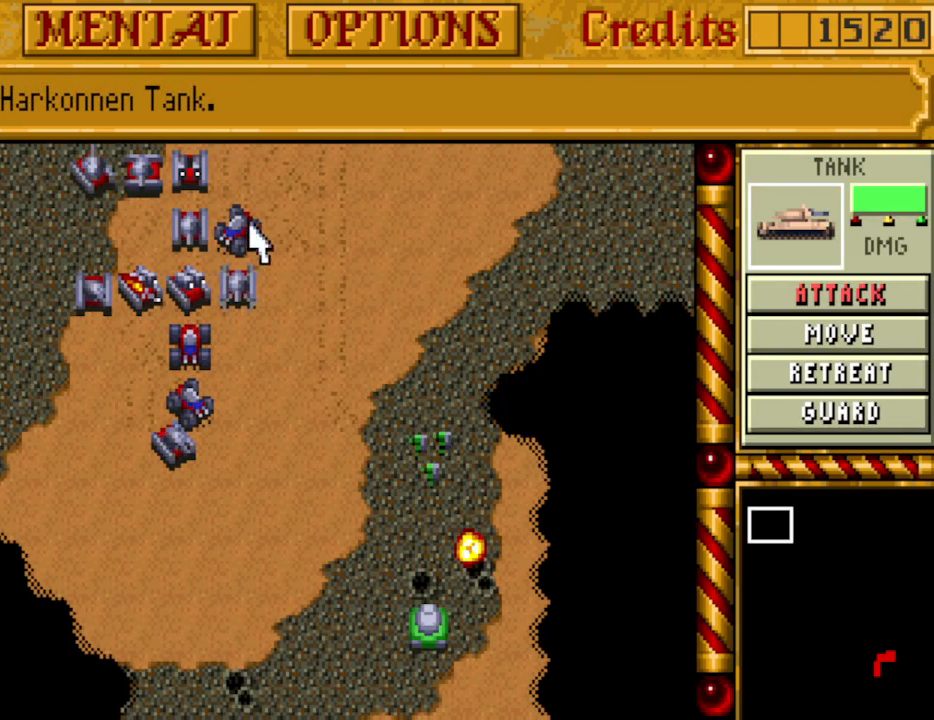
{"keys": [], "events": []}
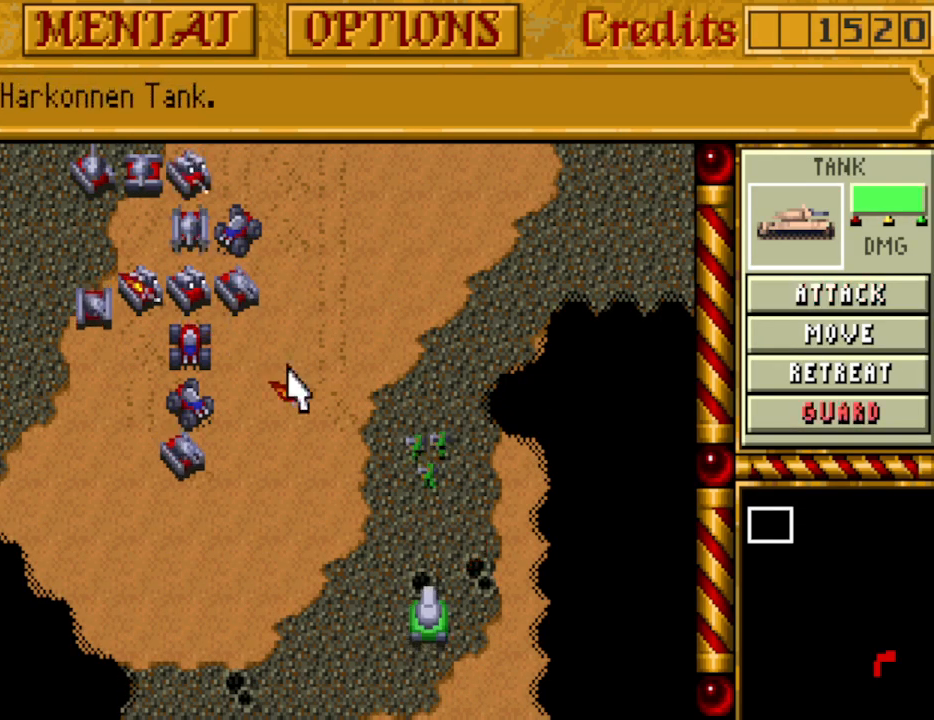
{"keys": [], "events": [[300, "a", "down"], [400, "a", "up"]]}
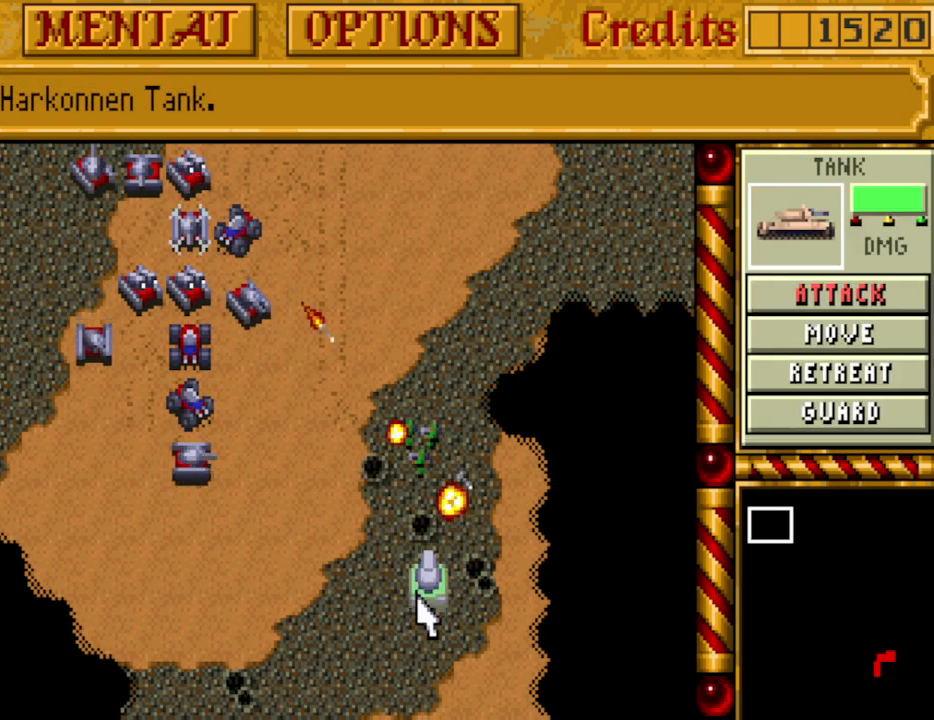
{"keys": [], "events": []}
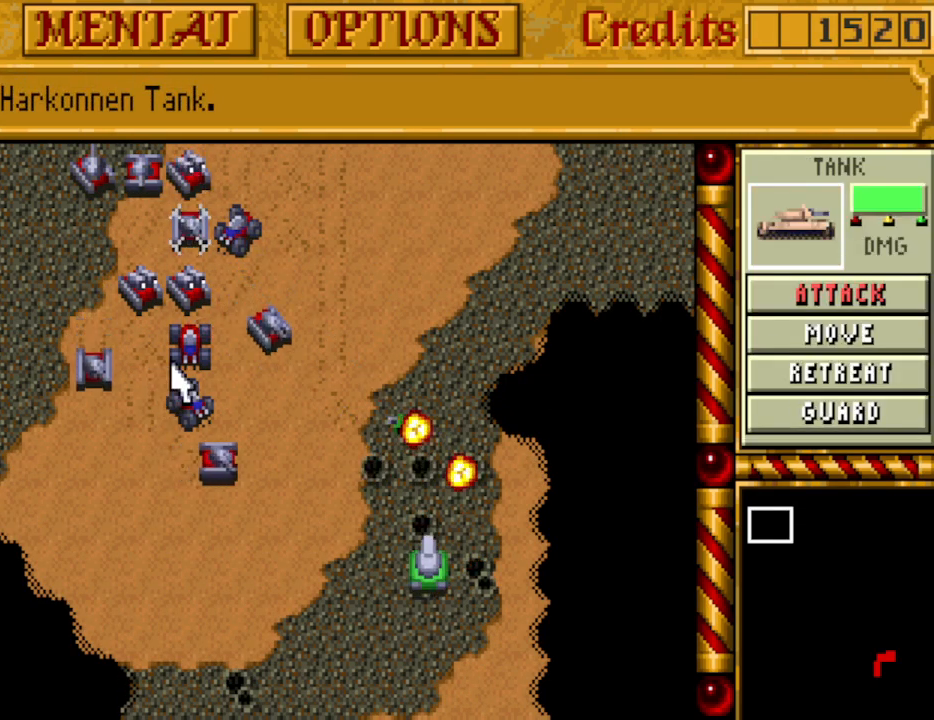
{"keys": ["a"], "events": [[467, "a", "down"]]}
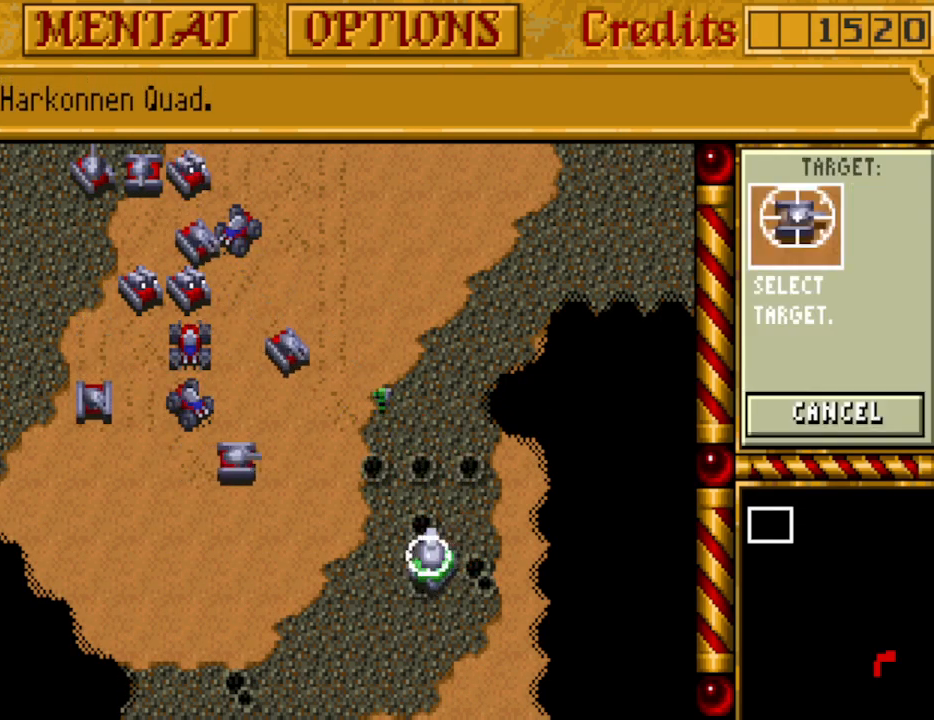
{"keys": [], "events": [[67, "a", "up"]]}